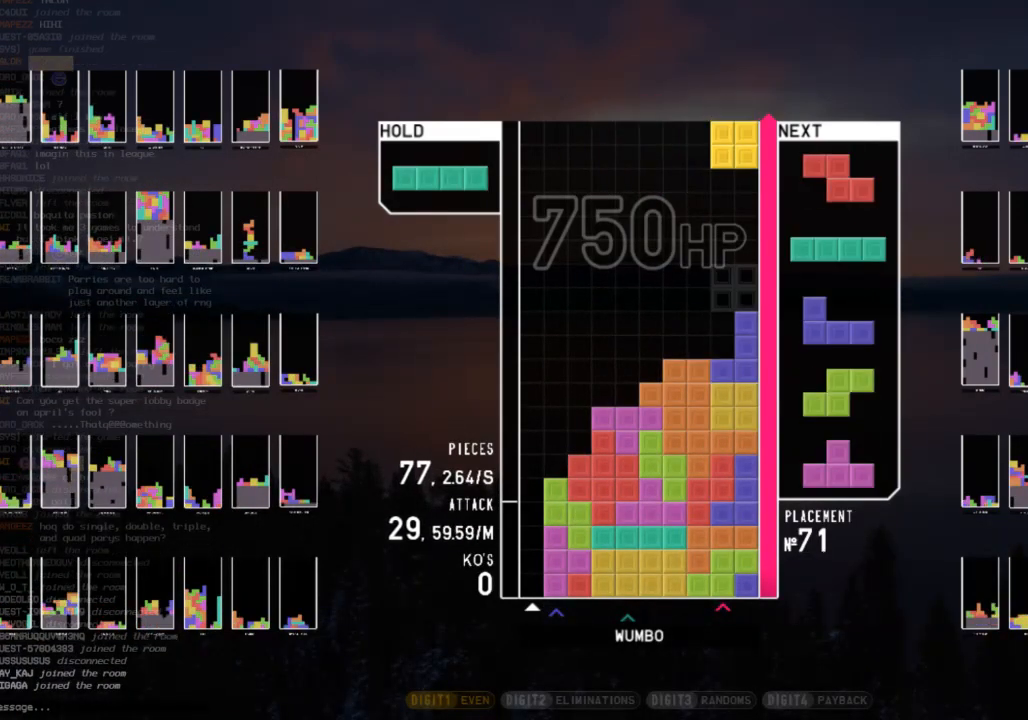
Gameplay with keyboard; each line is a JSON object with the keys held at the frame after it. "events" lists presses ("down") and releases ("up") of "c", "down", "left", "right", "shift", "up", "x" and "z" between this image and that frame as [ms after this image, input, new state], when the widget could be followed in between. No other keys are recorded. Mouse input is not recorded.
{"keys": ["x"], "events": [[67, "left", "down"], [100, "left", "up"], [200, "down", "down"], [233, "left", "down"], [300, "down", "up"], [433, "left", "up"], [467, "x", "down"]]}
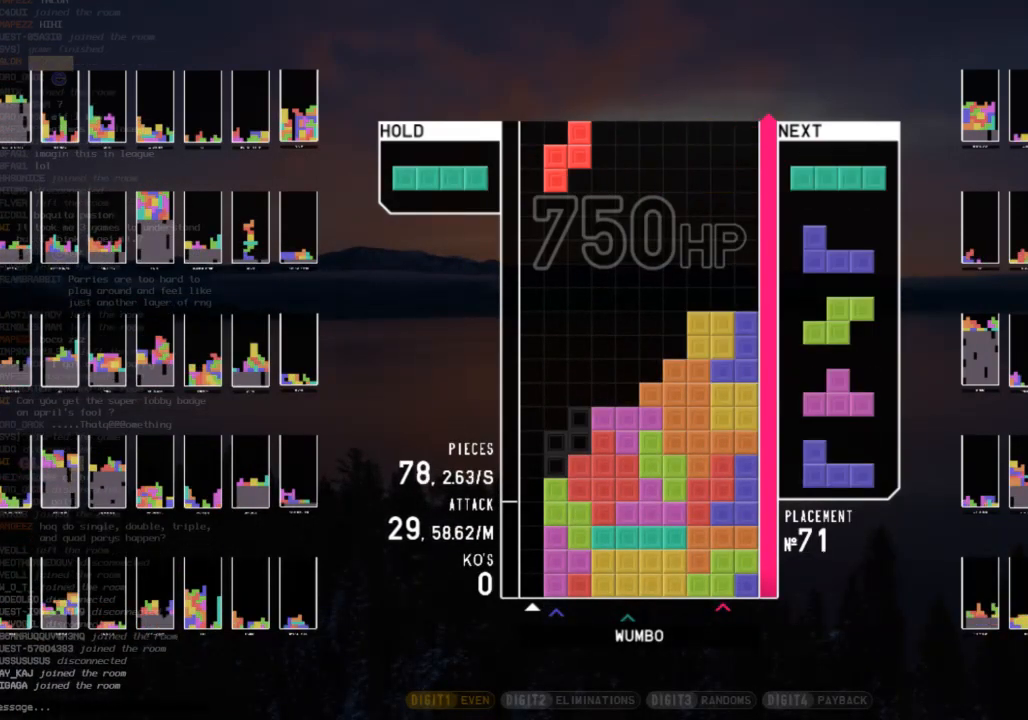
{"keys": ["z"], "events": [[200, "down", "down"], [200, "x", "up"], [267, "left", "down"], [300, "down", "up"], [433, "left", "up"], [500, "z", "down"]]}
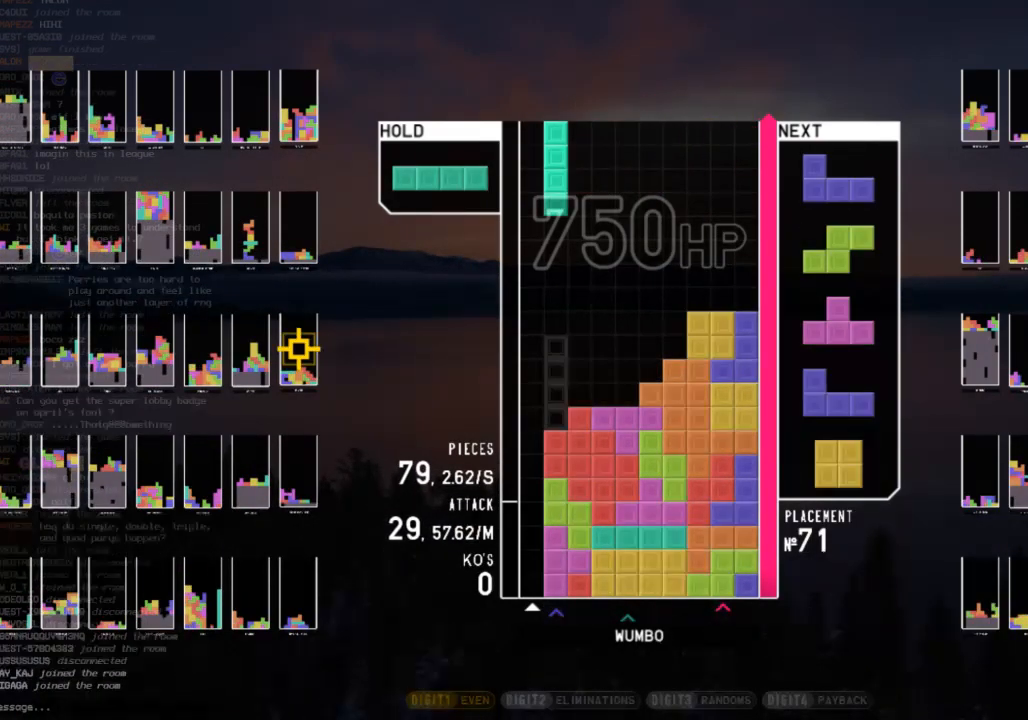
{"keys": [], "events": [[133, "down", "down"], [133, "z", "up"], [167, "down", "up"], [267, "left", "down"], [333, "down", "down"], [367, "left", "up"], [400, "down", "up"], [467, "right", "down"], [500, "right", "up"]]}
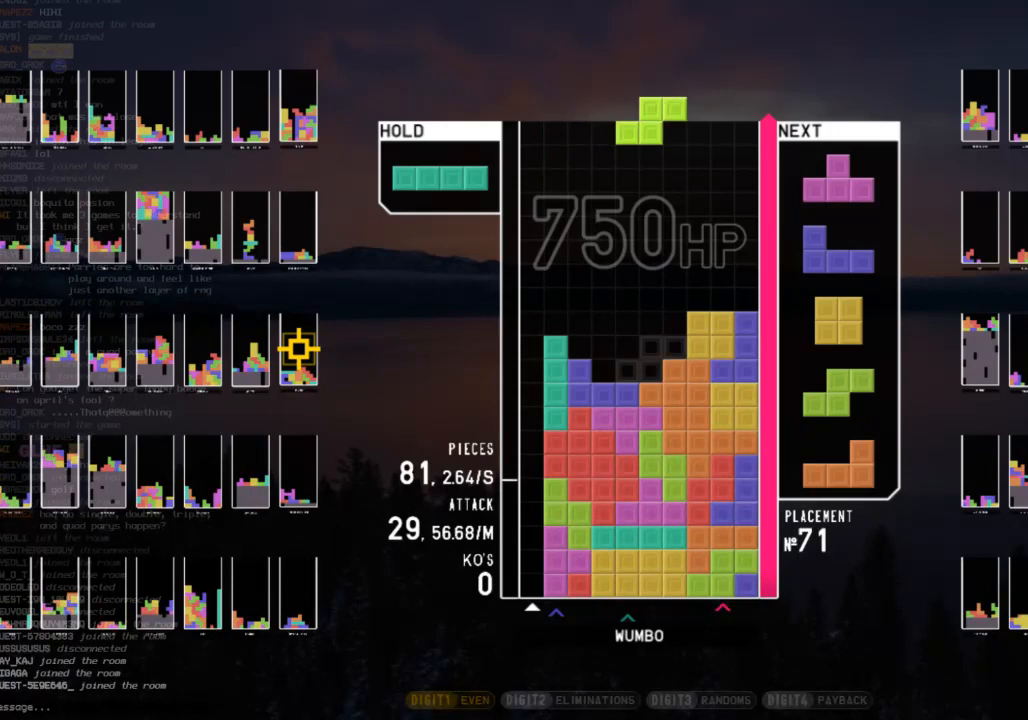
{"keys": ["down"], "events": [[100, "down", "down"], [200, "down", "up"], [233, "shift", "down"], [300, "left", "down"], [333, "left", "up"], [333, "shift", "up"], [367, "down", "down"]]}
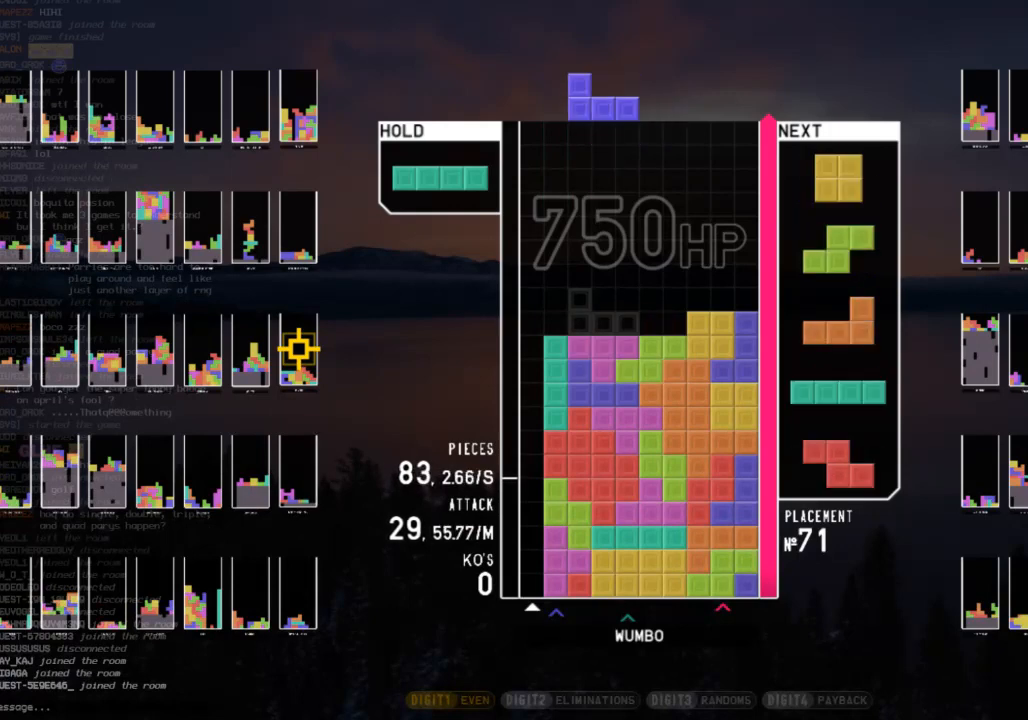
{"keys": [], "events": [[33, "down", "up"], [33, "left", "down"], [167, "left", "up"], [167, "right", "down"], [267, "down", "down"], [267, "right", "up"], [367, "down", "up"], [433, "right", "down"], [500, "right", "up"]]}
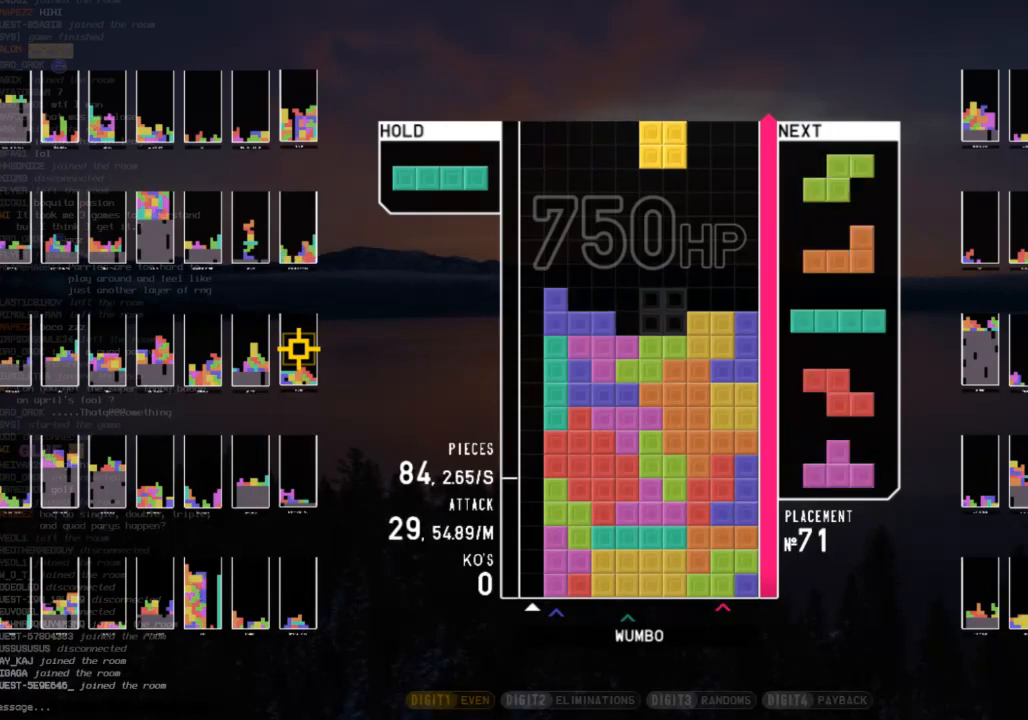
{"keys": ["z"], "events": [[233, "down", "down"], [267, "down", "up"], [500, "z", "down"]]}
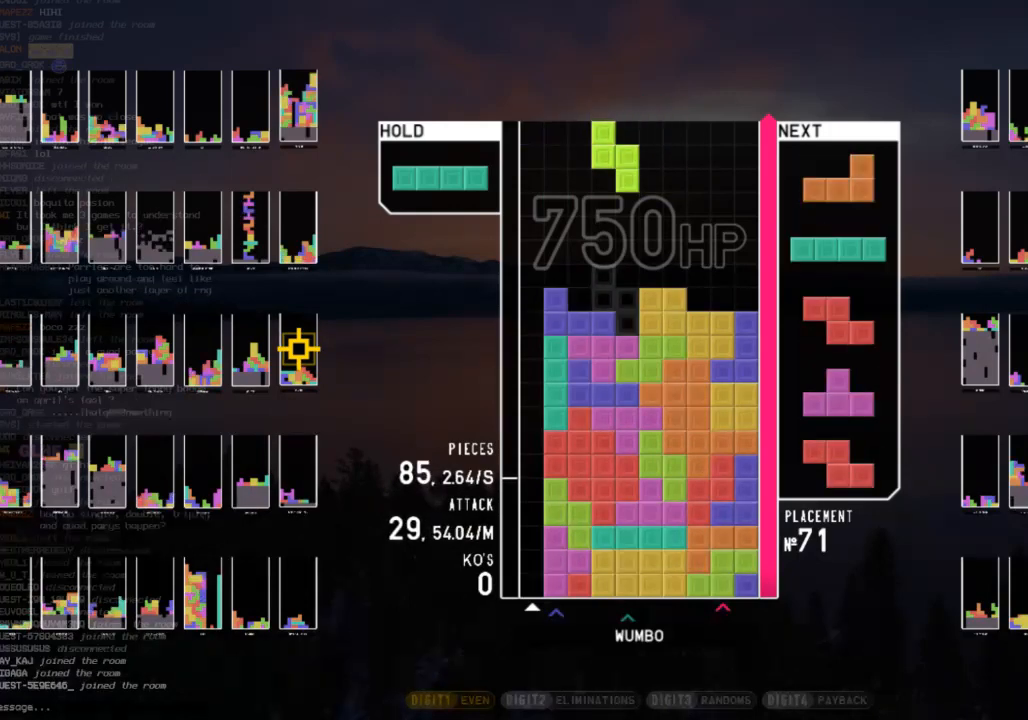
{"keys": [], "events": [[100, "down", "down"], [100, "z", "up"], [167, "right", "down"], [200, "down", "up"], [333, "right", "up"]]}
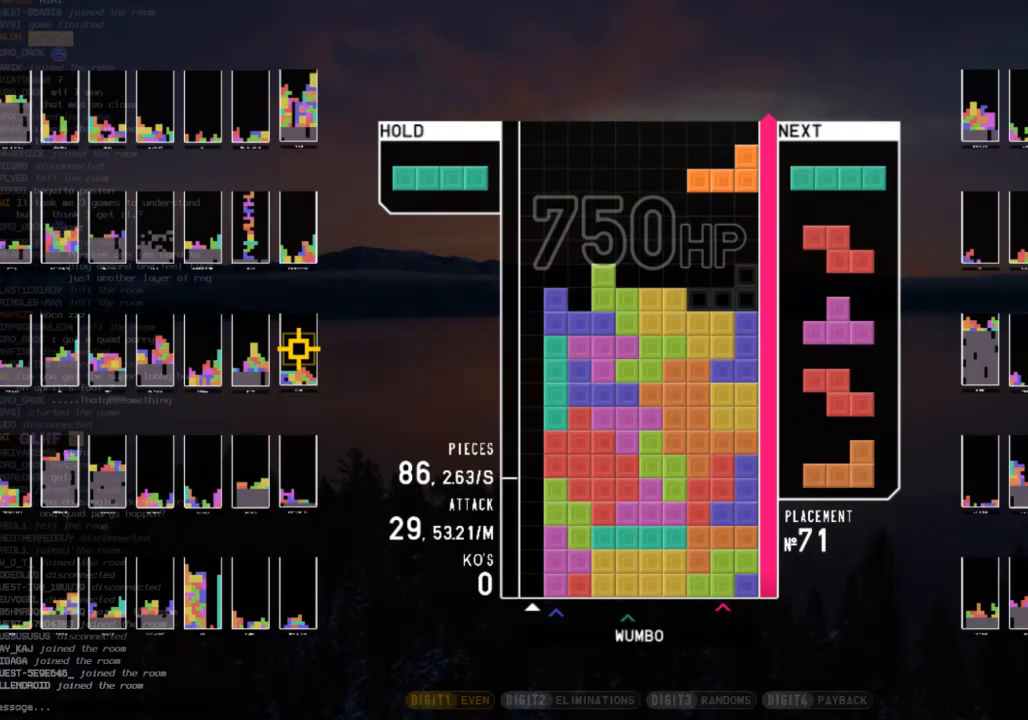
{"keys": ["right"], "events": [[33, "down", "down"], [133, "down", "up"], [200, "right", "down"], [267, "right", "up"], [367, "down", "down"], [400, "right", "down"], [433, "down", "up"]]}
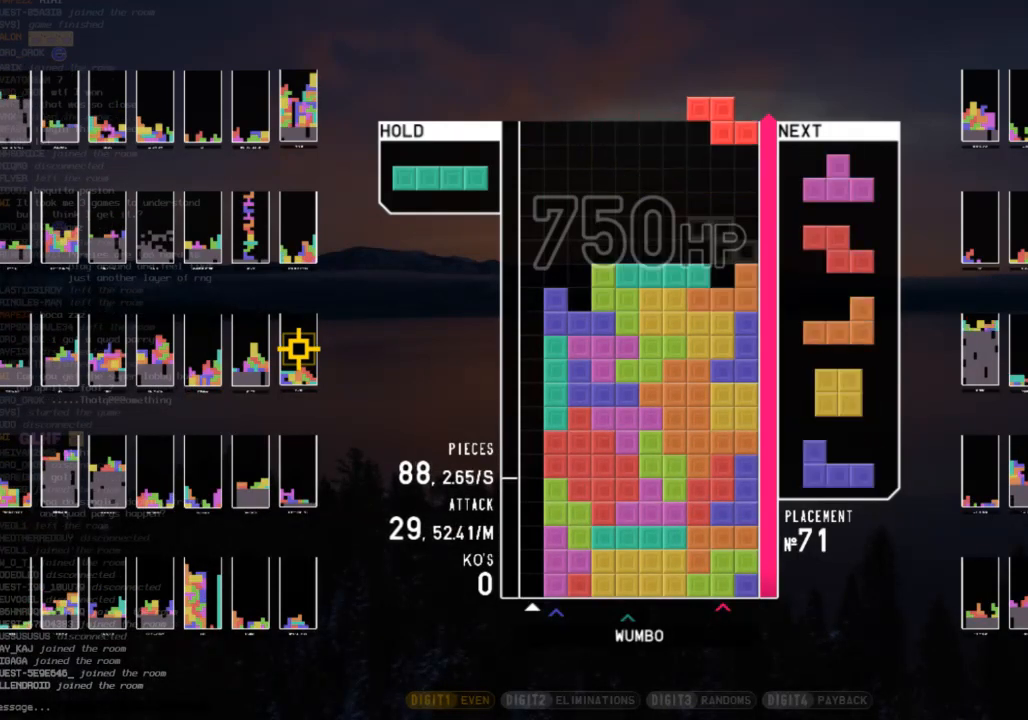
{"keys": ["z"], "events": [[100, "x", "down"], [167, "right", "up"], [233, "x", "up"], [267, "down", "down"], [367, "down", "up"], [367, "left", "down"], [467, "z", "down"], [500, "left", "up"]]}
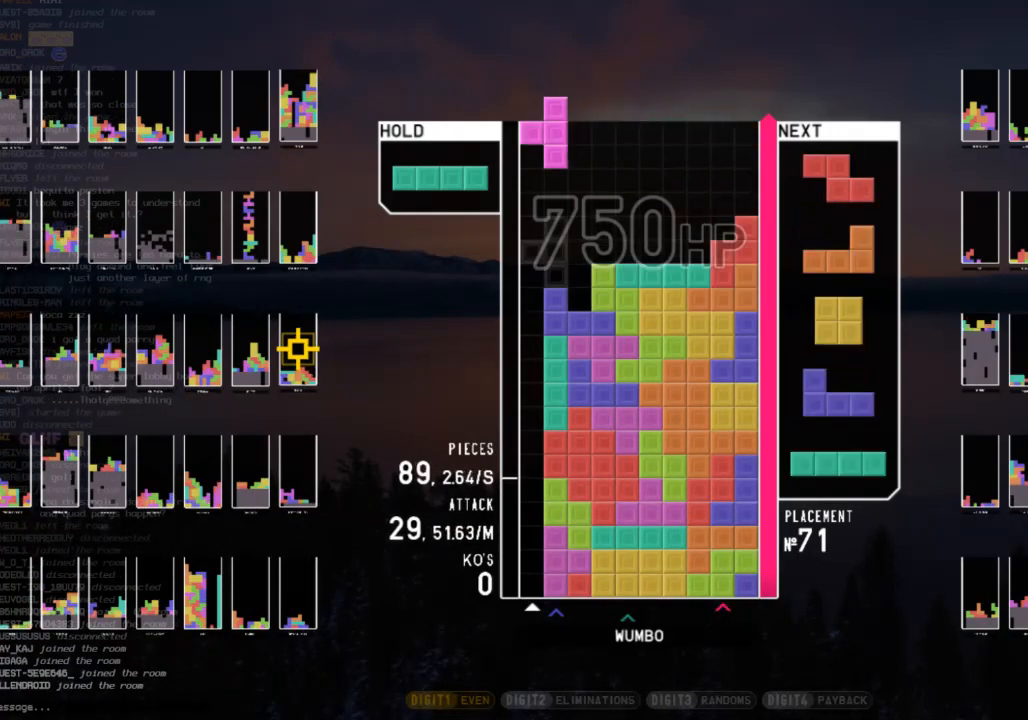
{"keys": ["x"], "events": [[67, "right", "down"], [100, "right", "up"], [100, "z", "up"], [200, "down", "down"], [300, "right", "down"], [333, "down", "up"], [400, "x", "down"], [467, "right", "up"]]}
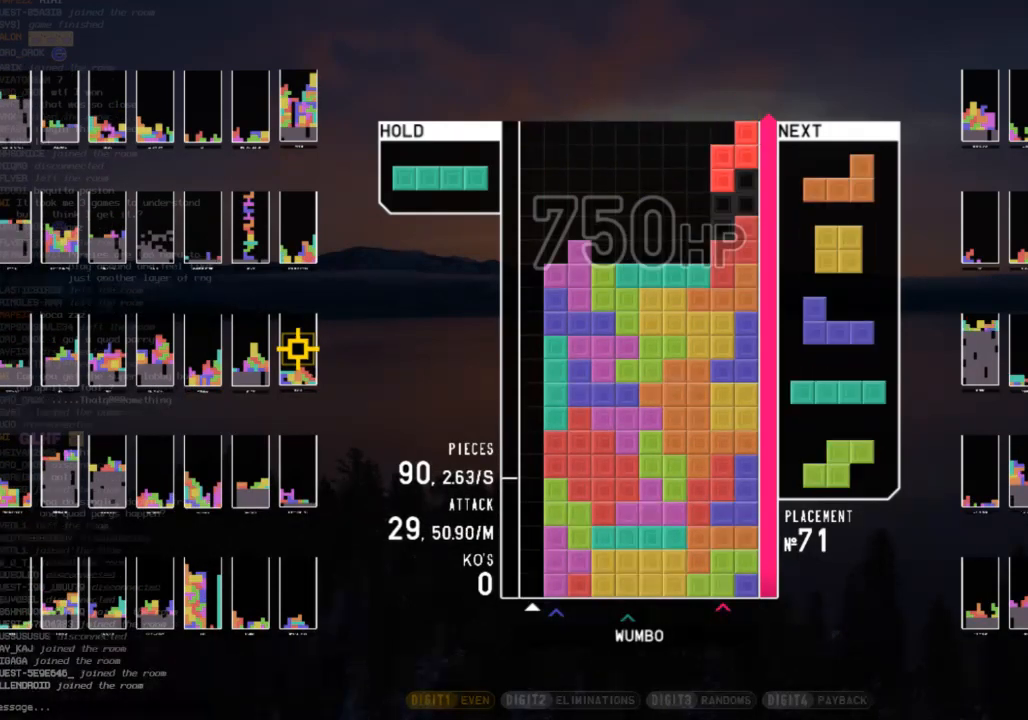
{"keys": [], "events": [[33, "down", "down"], [33, "x", "up"], [133, "down", "up"], [167, "right", "down"], [267, "right", "up"], [367, "right", "down"], [400, "right", "up"], [433, "down", "down"], [500, "down", "up"]]}
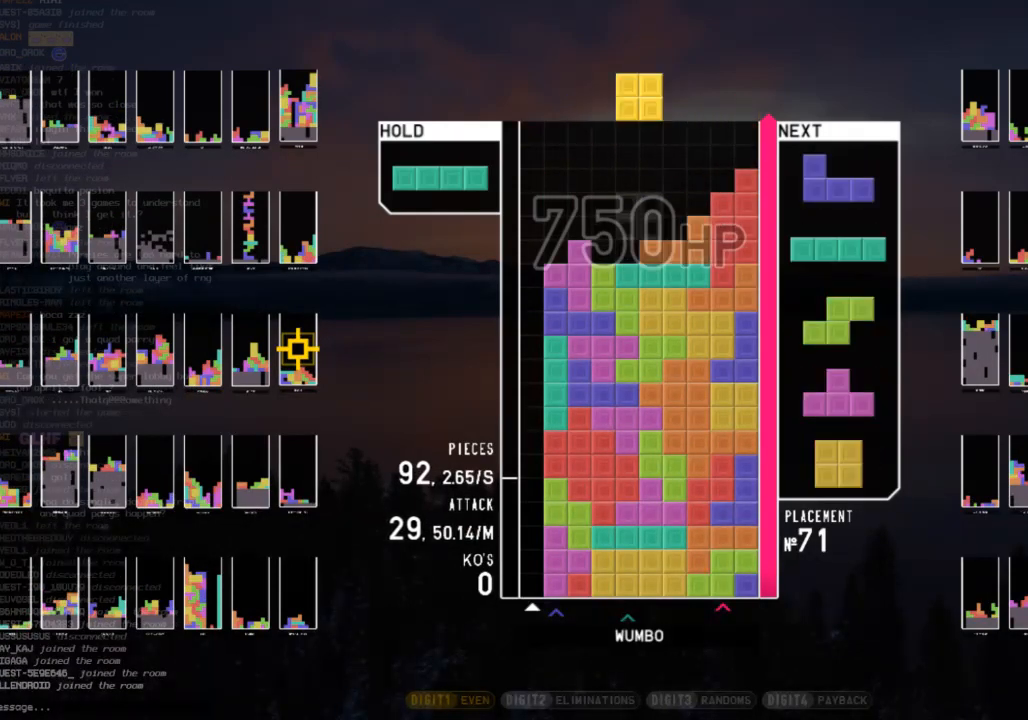
{"keys": [], "events": [[133, "left", "down"], [167, "left", "up"], [267, "down", "down"], [367, "down", "up"]]}
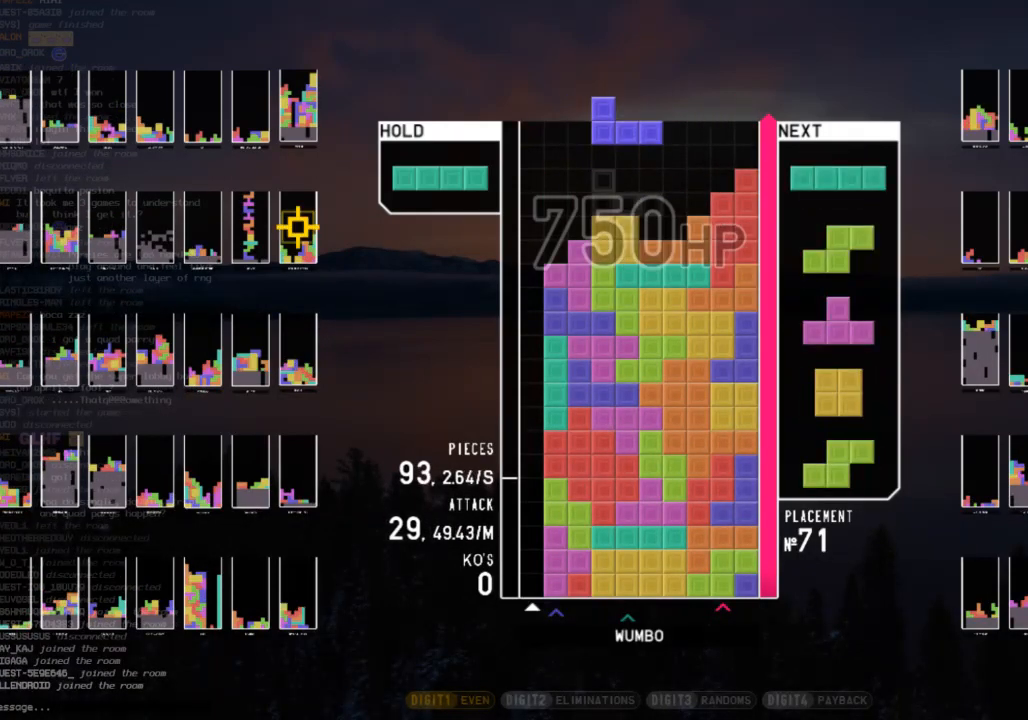
{"keys": ["left"], "events": [[433, "down", "down"], [467, "down", "up"], [467, "left", "down"]]}
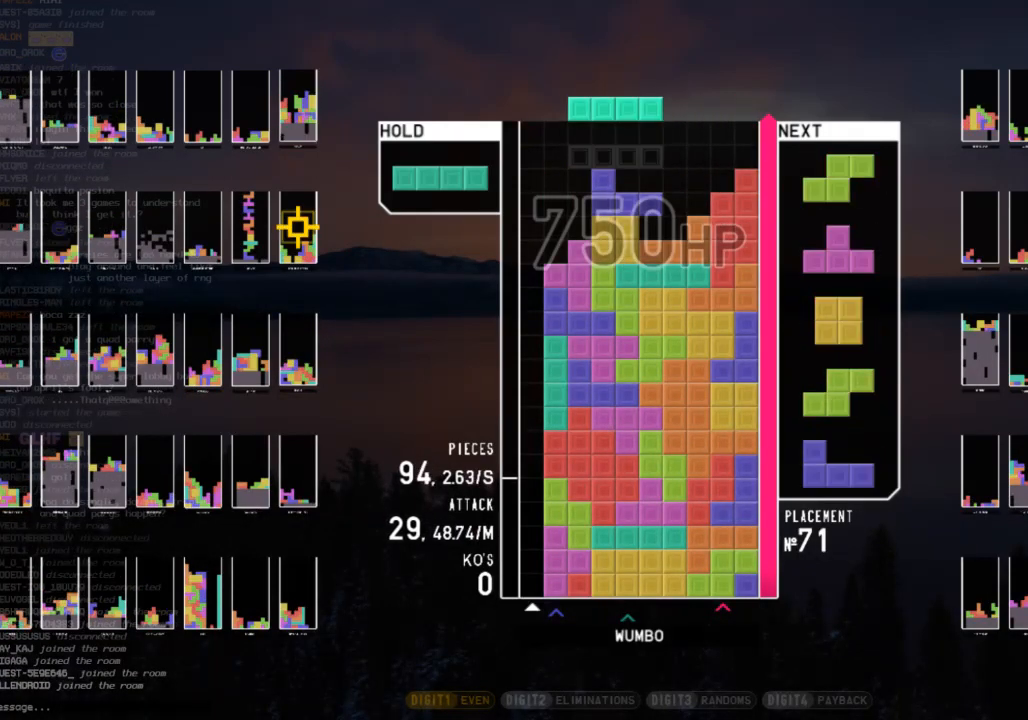
{"keys": ["up"], "events": [[133, "z", "down"], [167, "left", "up"], [200, "down", "down"], [200, "z", "up"], [300, "down", "up"], [400, "right", "down"], [400, "up", "down"], [400, "x", "down"], [433, "right", "up"], [500, "x", "up"]]}
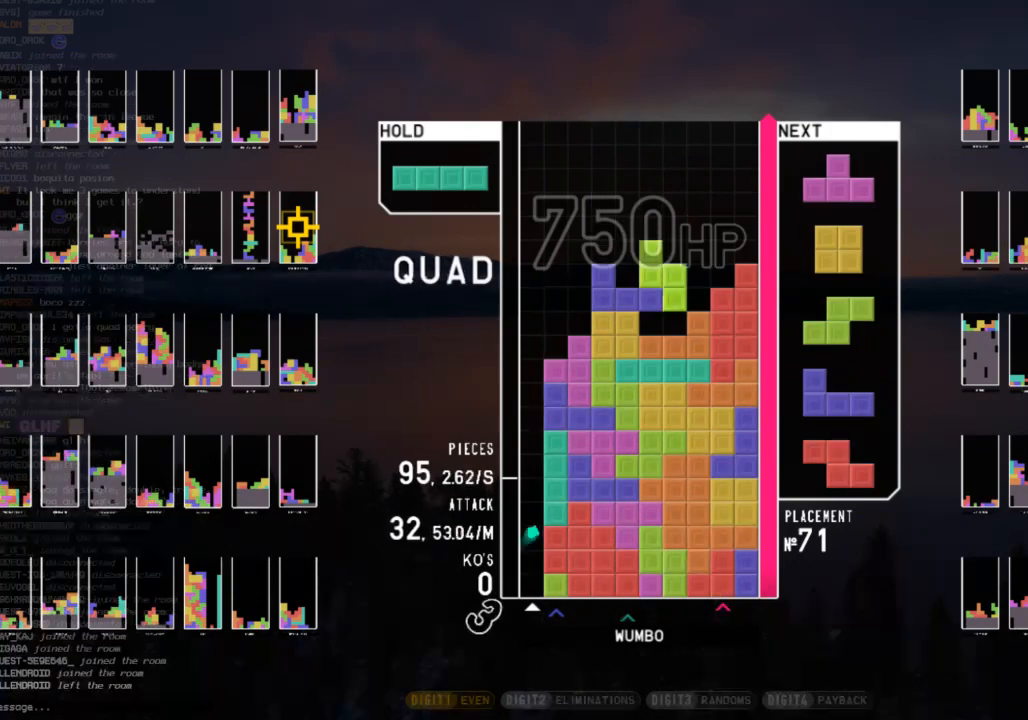
{"keys": ["x"], "events": [[33, "up", "up"], [100, "x", "down"], [133, "down", "down"], [167, "left", "down"], [167, "x", "up"], [233, "down", "up"], [400, "left", "up"], [400, "x", "down"]]}
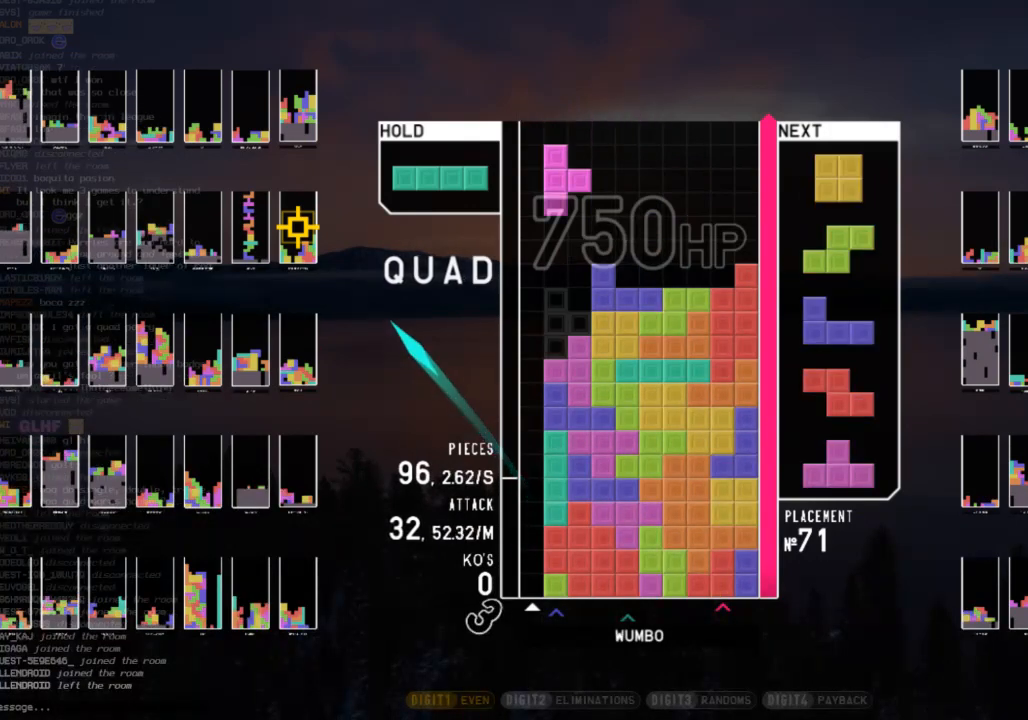
{"keys": ["left"], "events": [[133, "x", "up"], [200, "down", "down"], [300, "down", "up"], [333, "down", "down"], [433, "down", "up"], [433, "left", "down"]]}
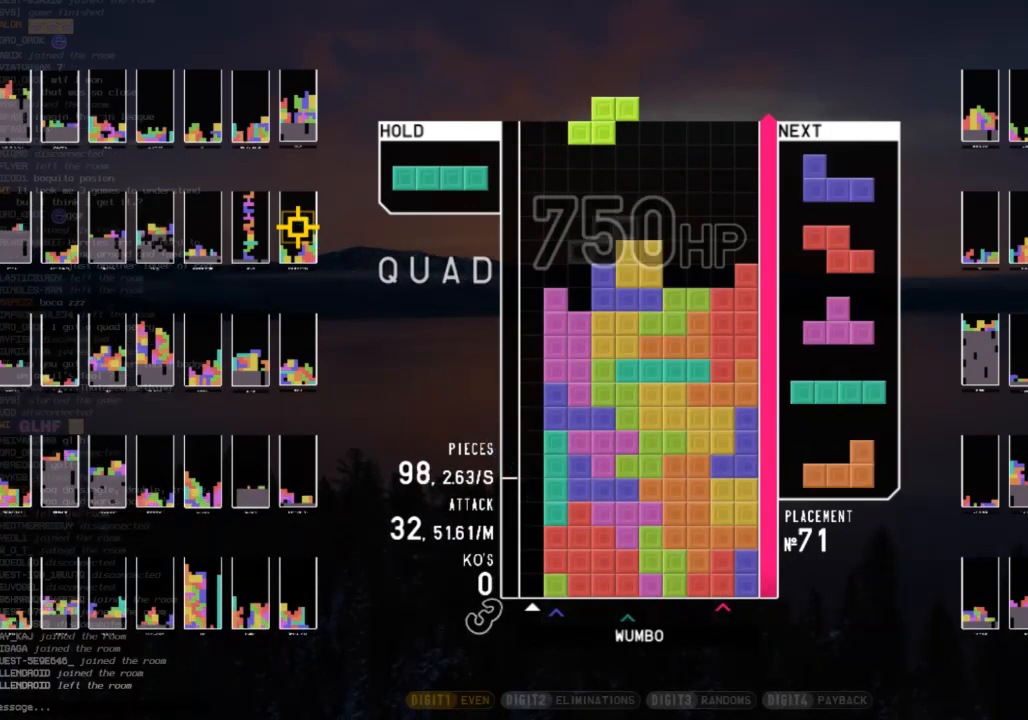
{"keys": ["down"], "events": [[67, "left", "up"], [100, "x", "down"], [167, "down", "down"], [267, "right", "down"], [267, "x", "up"], [300, "down", "up"], [400, "right", "up"], [433, "left", "down"], [500, "down", "down"], [500, "left", "up"]]}
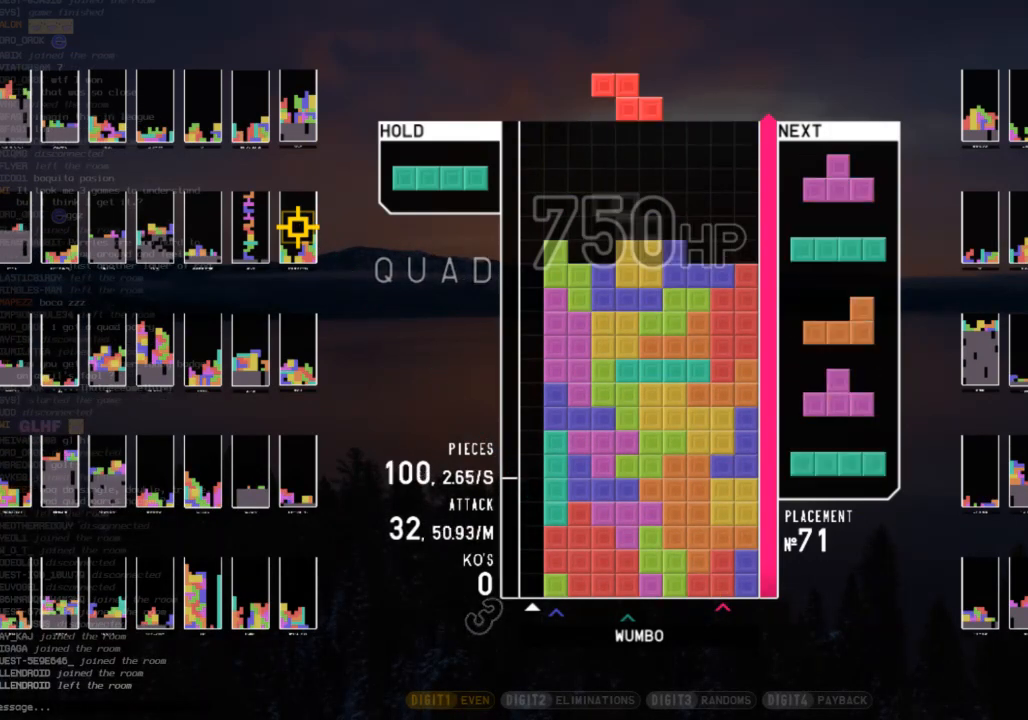
{"keys": ["right"], "events": [[100, "down", "up"], [233, "left", "down"], [367, "left", "up"], [367, "right", "down"], [467, "down", "down"], [500, "down", "up"]]}
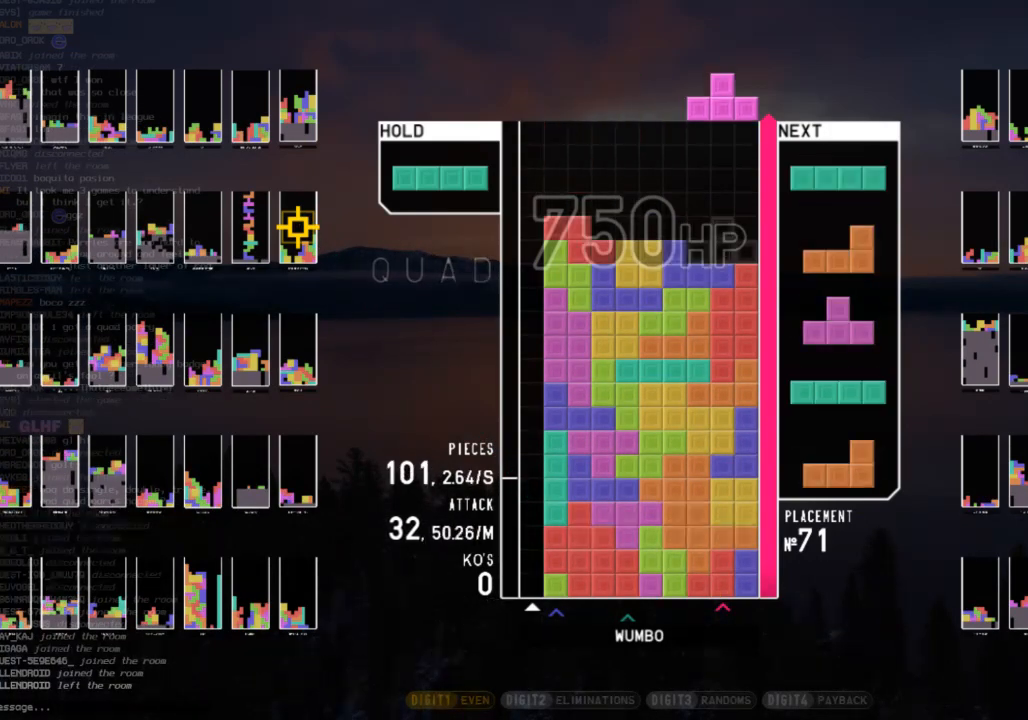
{"keys": ["left", "z"], "events": [[133, "right", "up"], [233, "down", "down"], [300, "down", "up"], [300, "left", "down"], [367, "z", "down"]]}
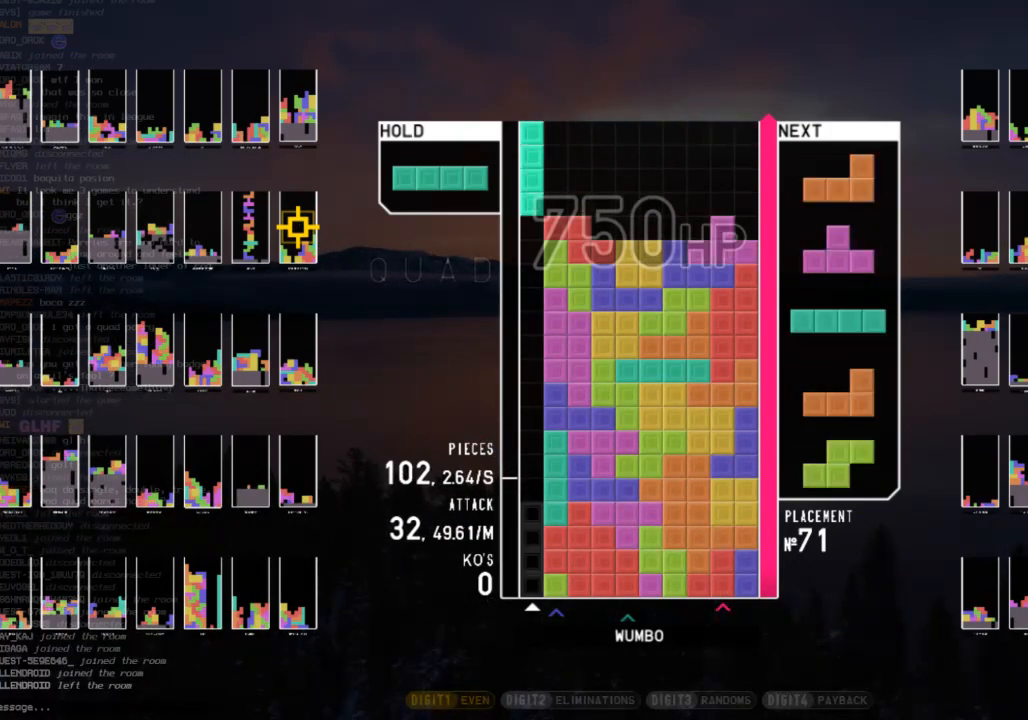
{"keys": ["down", "right"], "events": [[33, "left", "up"], [33, "z", "up"], [167, "down", "down"], [200, "down", "up"], [300, "right", "down"], [367, "right", "up"], [433, "right", "down"], [500, "down", "down"]]}
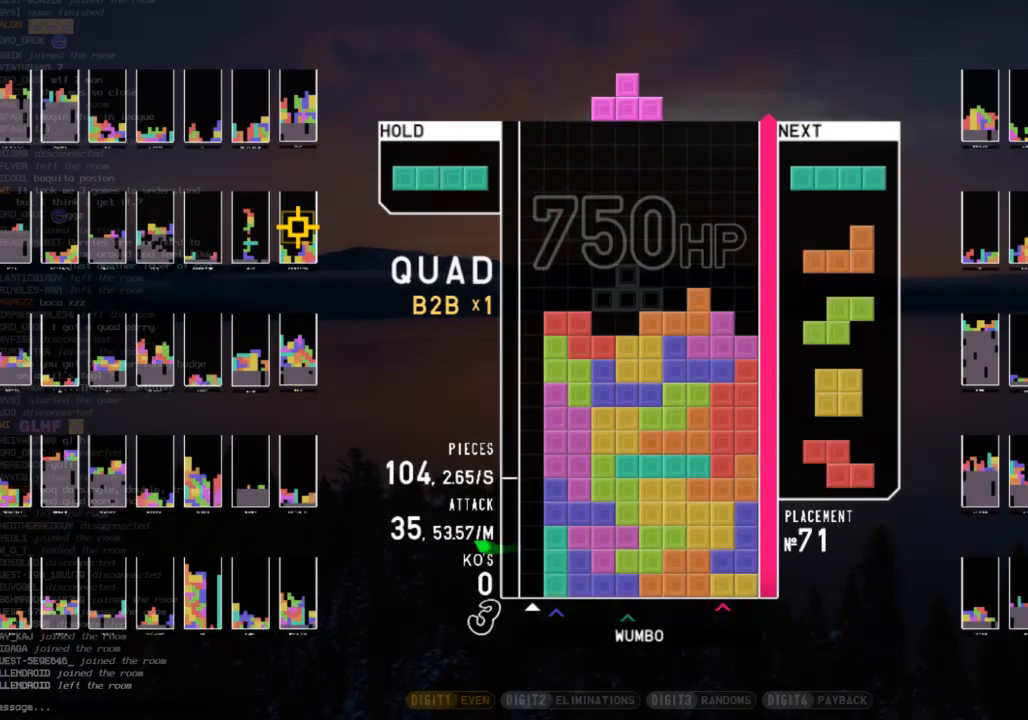
{"keys": ["left", "shift"], "events": [[133, "down", "up"], [133, "z", "down"], [167, "right", "up"], [233, "down", "down"], [233, "z", "up"], [333, "down", "up"], [333, "left", "down"], [467, "shift", "down"]]}
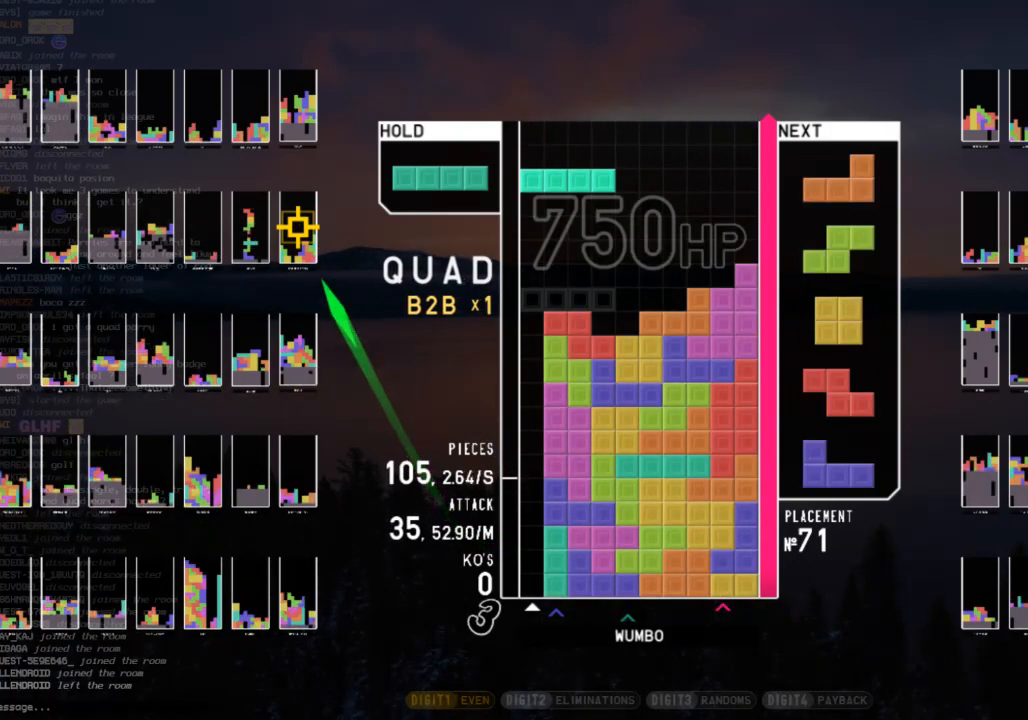
{"keys": ["left", "z"], "events": [[67, "shift", "up"], [300, "z", "down"]]}
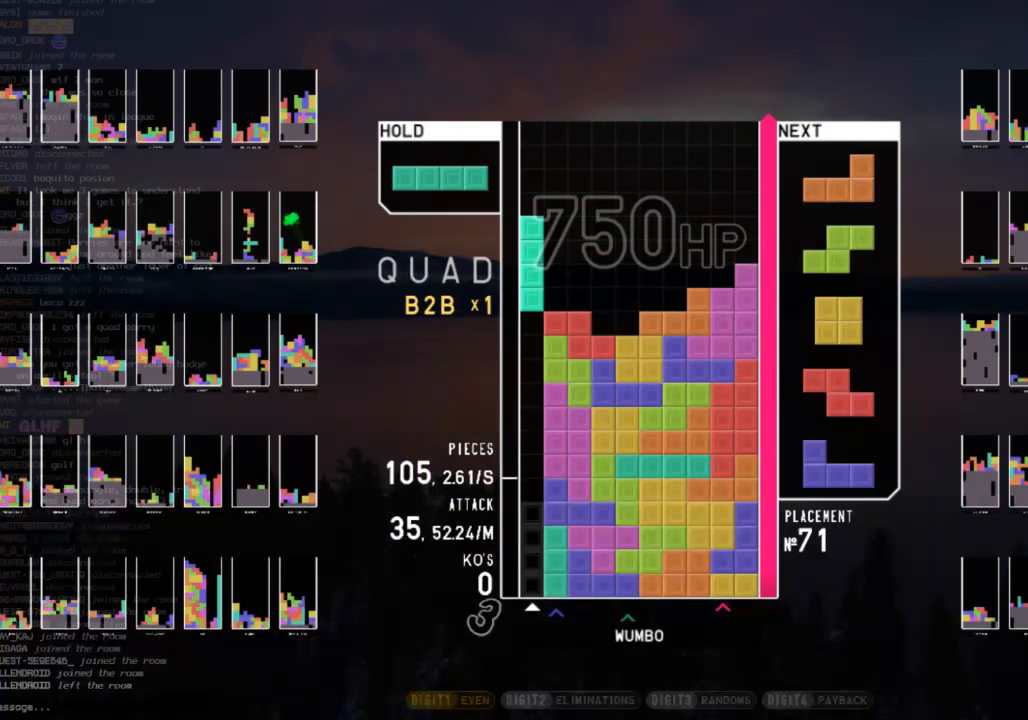
{"keys": ["right", "shift"], "events": [[33, "z", "up"], [133, "left", "up"], [367, "down", "down"], [433, "down", "up"], [500, "right", "down"], [500, "shift", "down"]]}
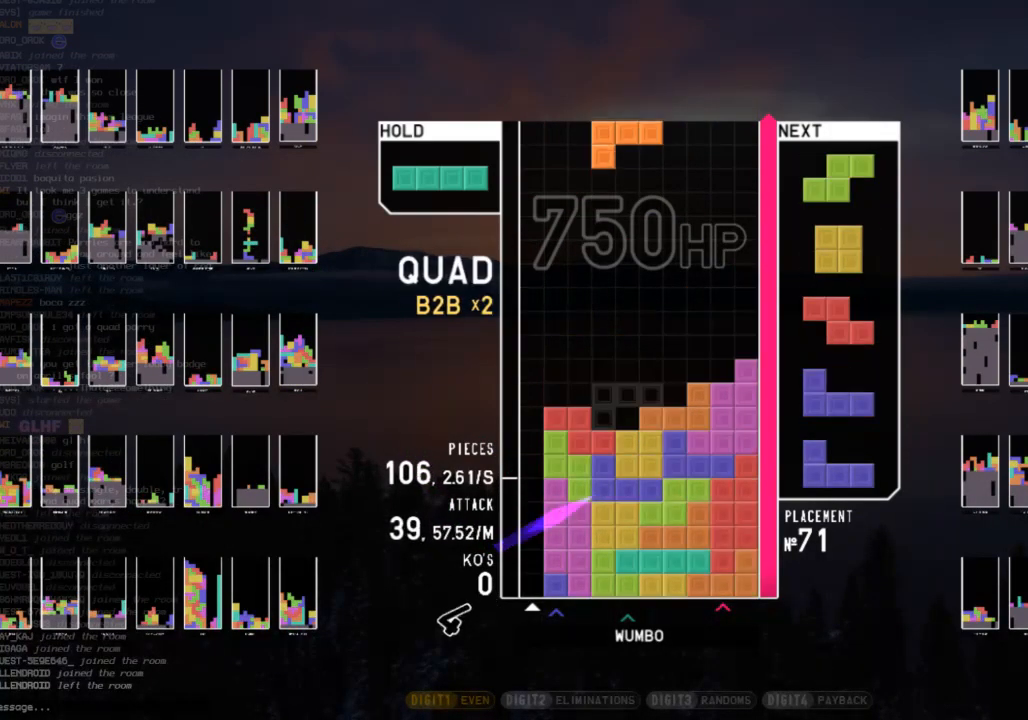
{"keys": ["down"], "events": [[100, "down", "down"], [100, "right", "up"], [100, "shift", "up"], [167, "right", "down"], [233, "down", "up"], [367, "right", "up"], [467, "down", "down"]]}
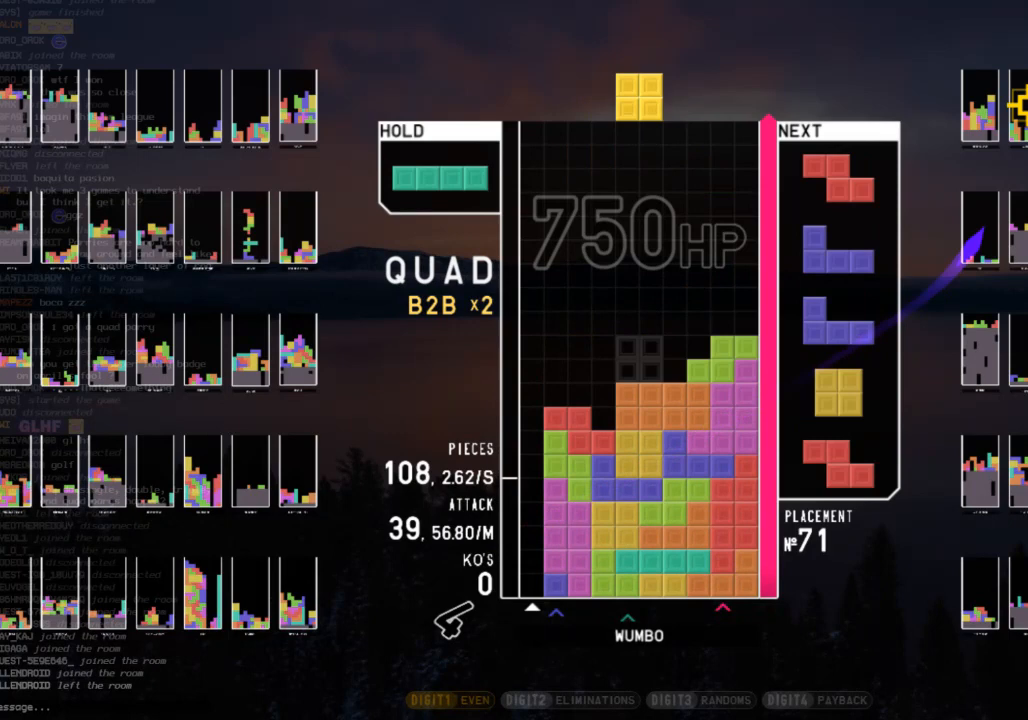
{"keys": ["left"], "events": [[100, "down", "up"], [433, "left", "down"]]}
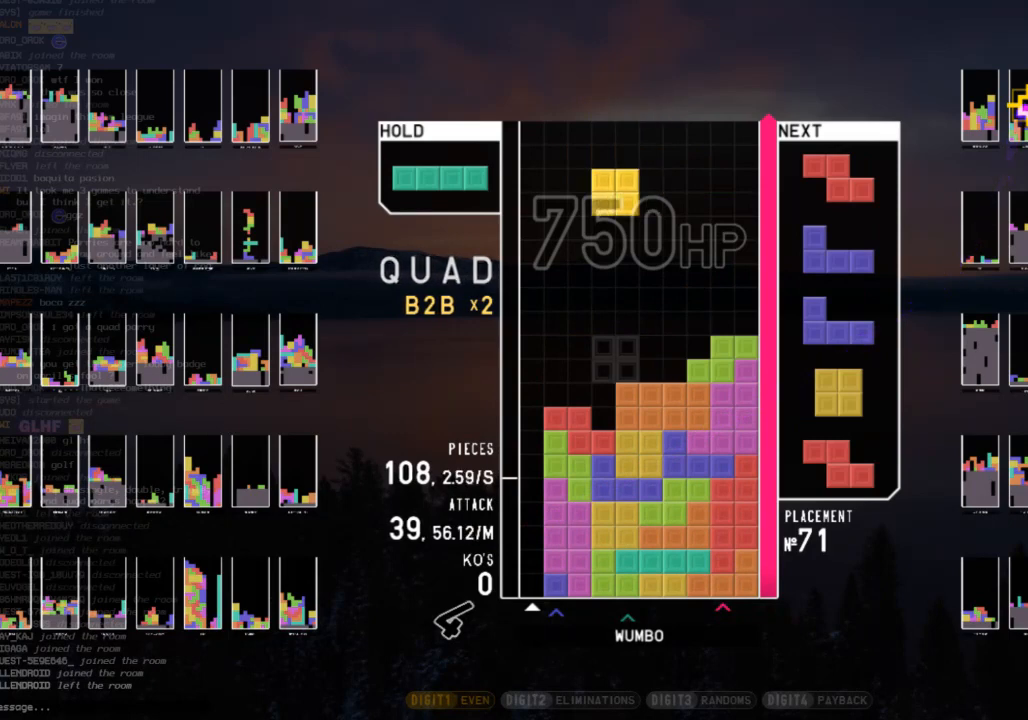
{"keys": [], "events": [[100, "left", "up"], [167, "right", "down"], [200, "down", "down"], [200, "right", "up"], [300, "down", "up"], [367, "right", "down"], [400, "x", "down"], [433, "right", "up"], [500, "x", "up"]]}
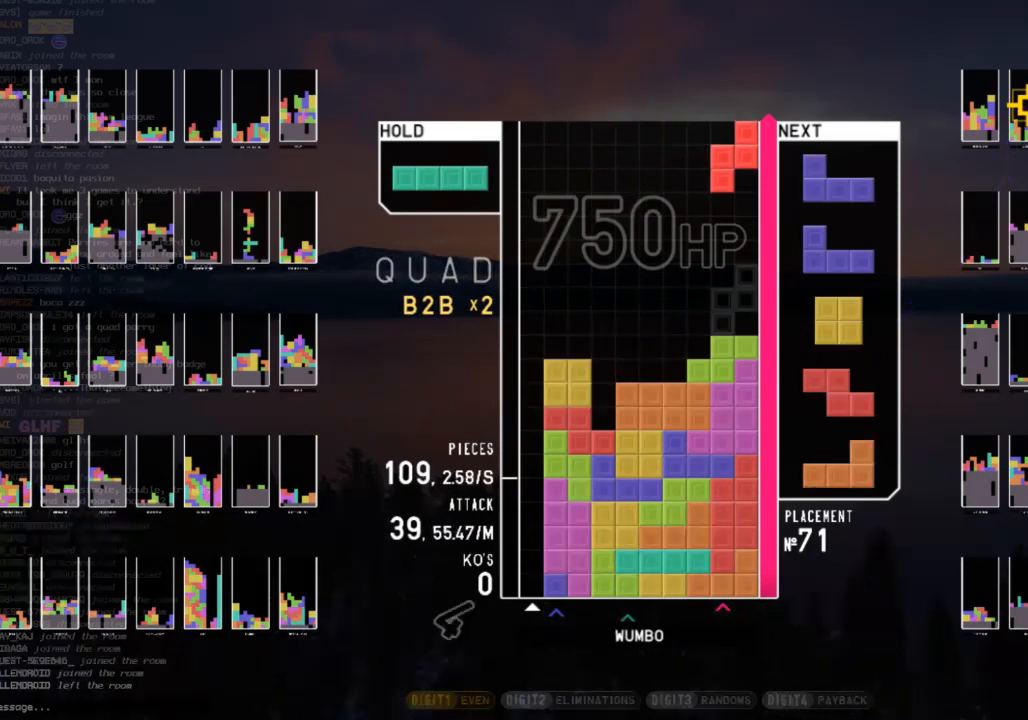
{"keys": [], "events": [[100, "right", "down"], [133, "down", "down"], [167, "right", "up"], [233, "down", "up"]]}
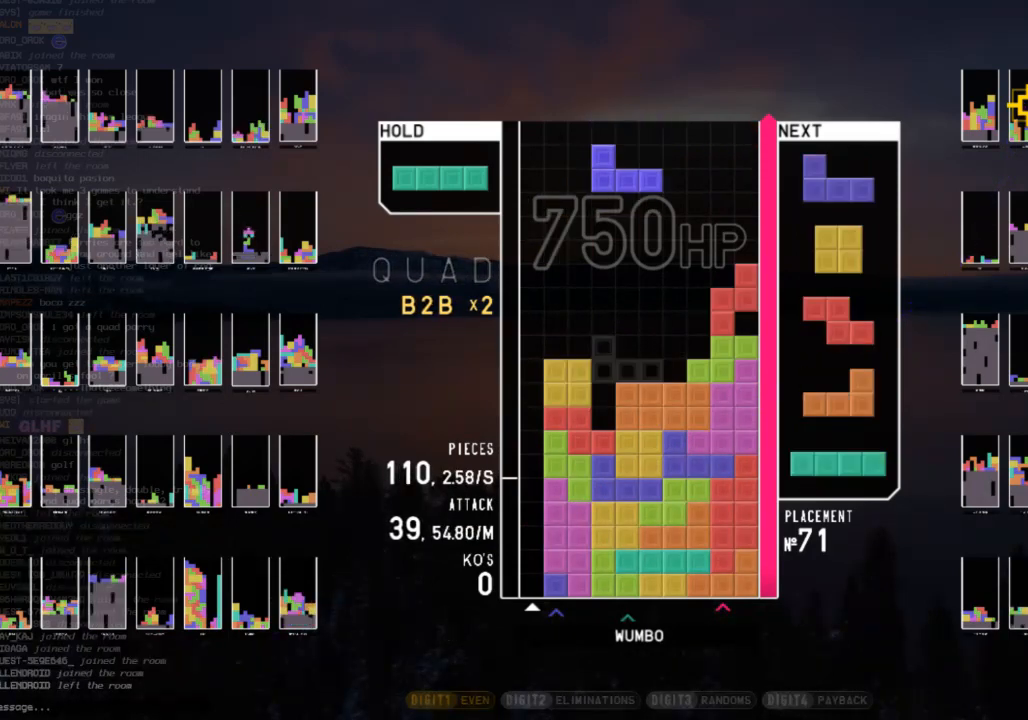
{"keys": [], "events": [[100, "left", "down"], [100, "x", "down"], [133, "left", "up"], [200, "x", "up"], [300, "down", "down"], [400, "down", "up"]]}
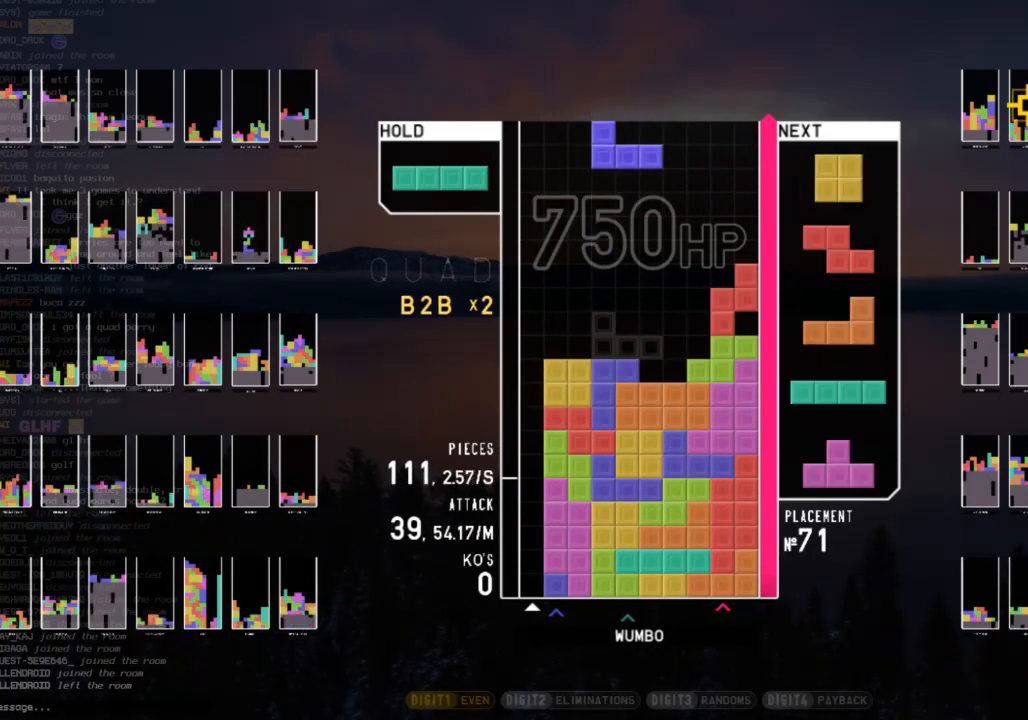
{"keys": [], "events": [[133, "left", "down"], [267, "left", "up"], [433, "right", "down"], [500, "right", "up"]]}